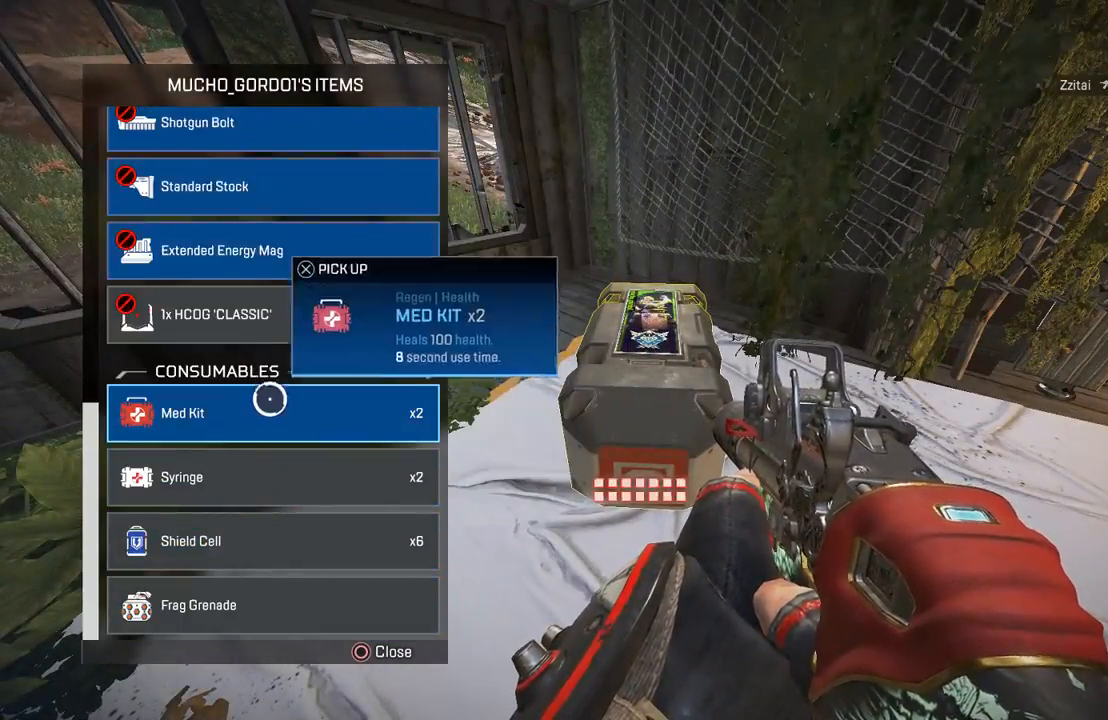
Gameplay with a controller (PlayStation layout); each line is a JSON object with the inputs held at the frame after it. "events" lists button and stick changes between this image and that frame as [ms after this image, input, new state], when the widget could be followed in between. Not read: R3.
{"buttons": ["L3"], "left_stick": "up-right", "right_stick": "right", "events": [[50, "left_stick", "center"], [167, "left_stick", "down-right"], [300, "left_stick", "up-right"], [317, "right_stick", "right"], [400, "L3", "down"]]}
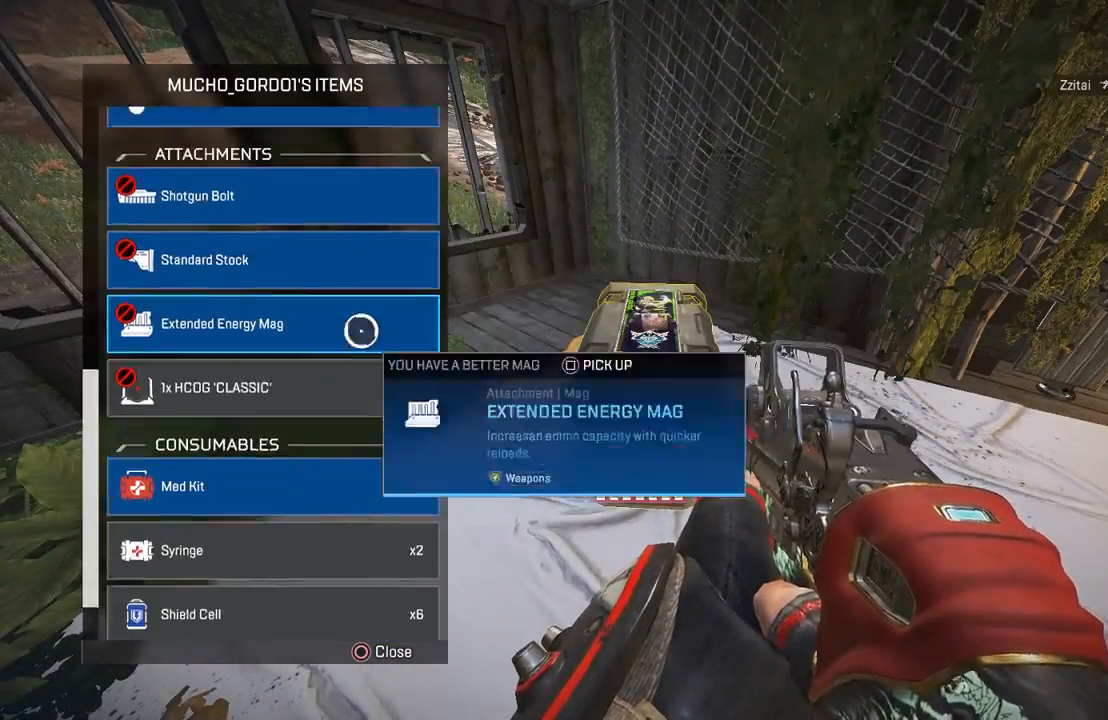
{"buttons": ["L3"], "left_stick": "up", "right_stick": "center", "events": [[33, "CIRCLE", "down"], [83, "L3", "up"], [117, "CIRCLE", "up"], [200, "L3", "down"], [233, "right_stick", "center"], [500, "left_stick", "up"]]}
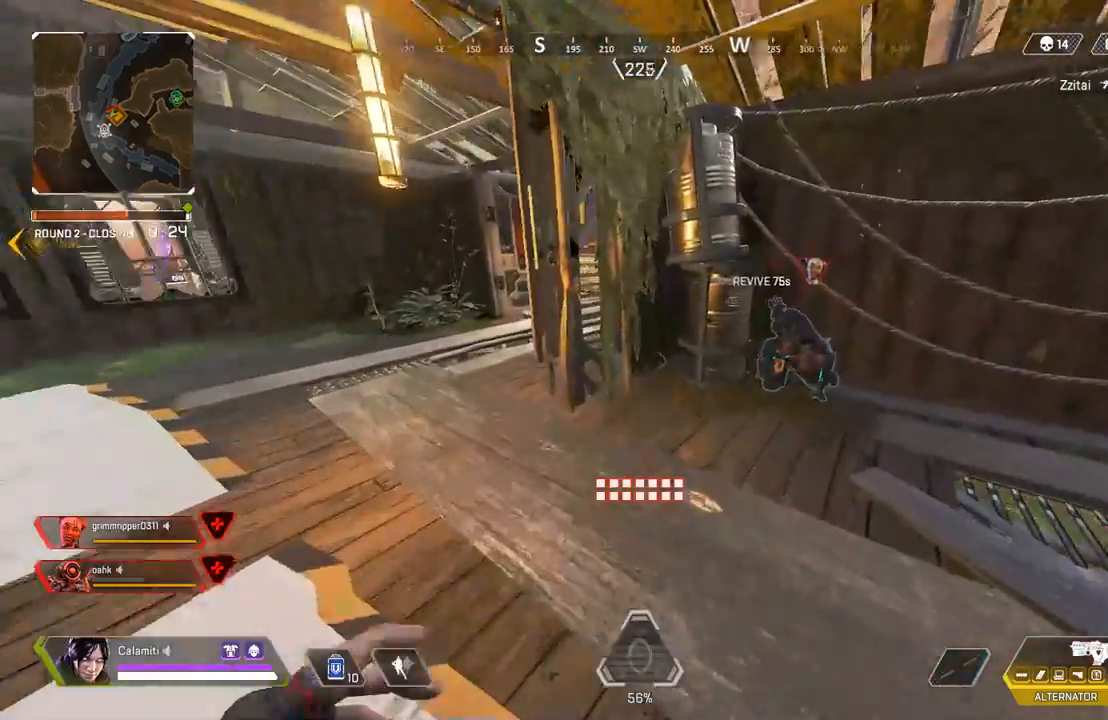
{"buttons": ["SQUARE"], "left_stick": "center", "right_stick": "center", "events": [[50, "SQUARE", "down"], [200, "L3", "up"], [267, "left_stick", "center"]]}
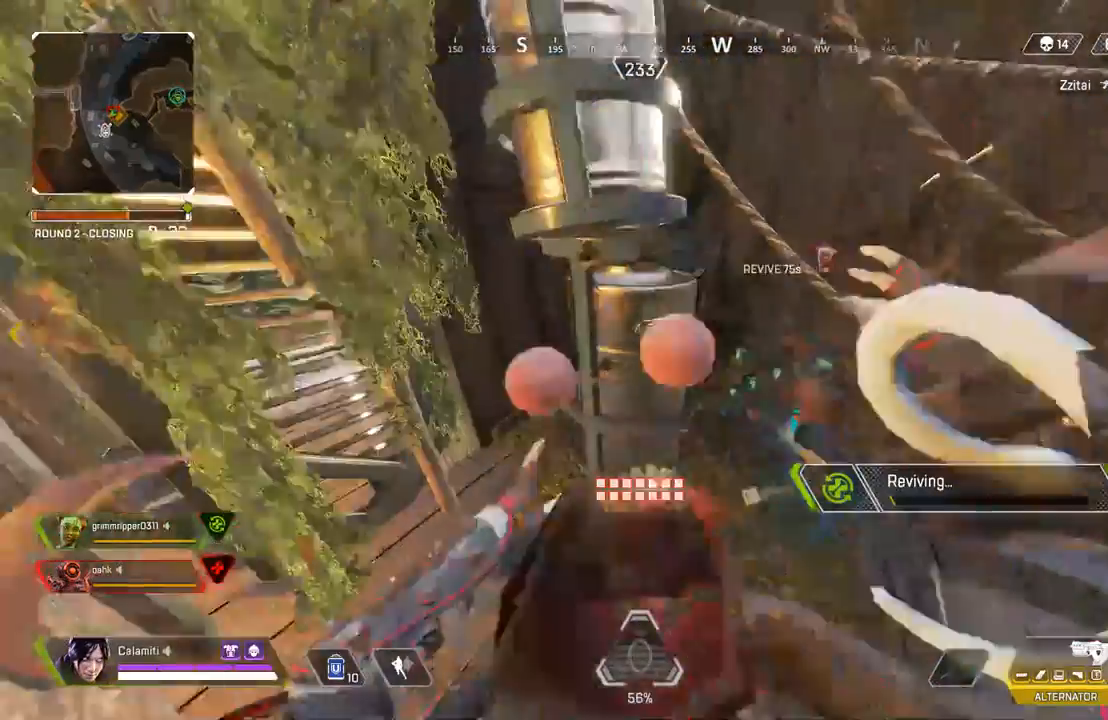
{"buttons": ["SQUARE"], "left_stick": "center", "right_stick": "center", "events": []}
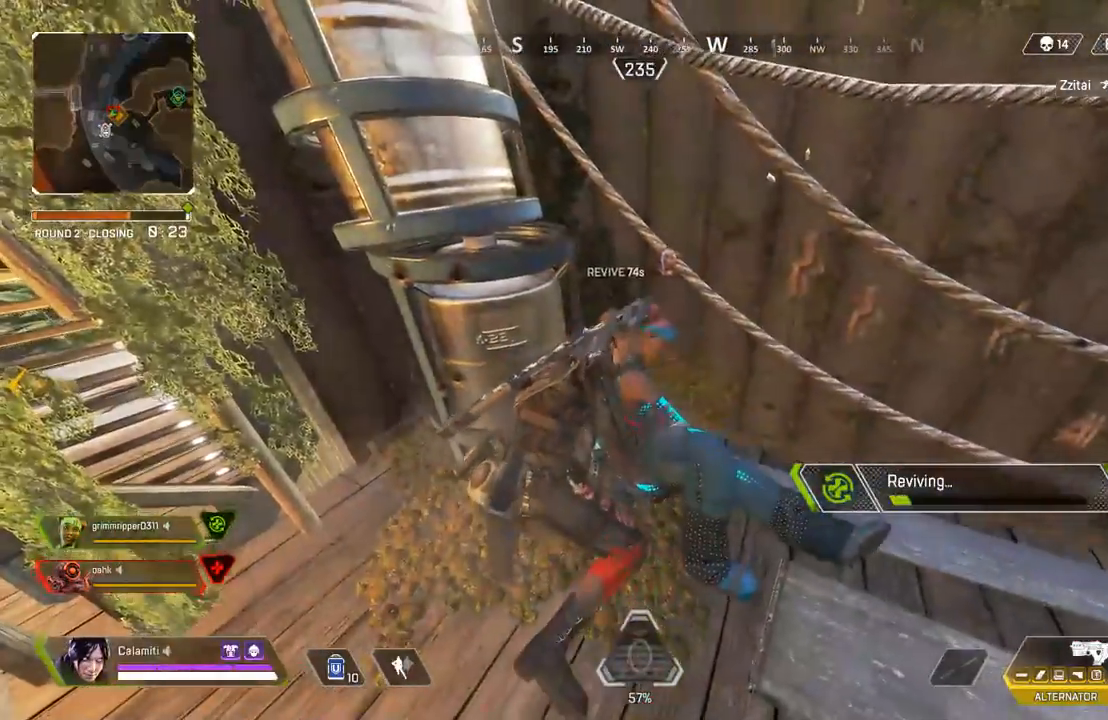
{"buttons": ["SQUARE"], "left_stick": "center", "right_stick": "center", "events": []}
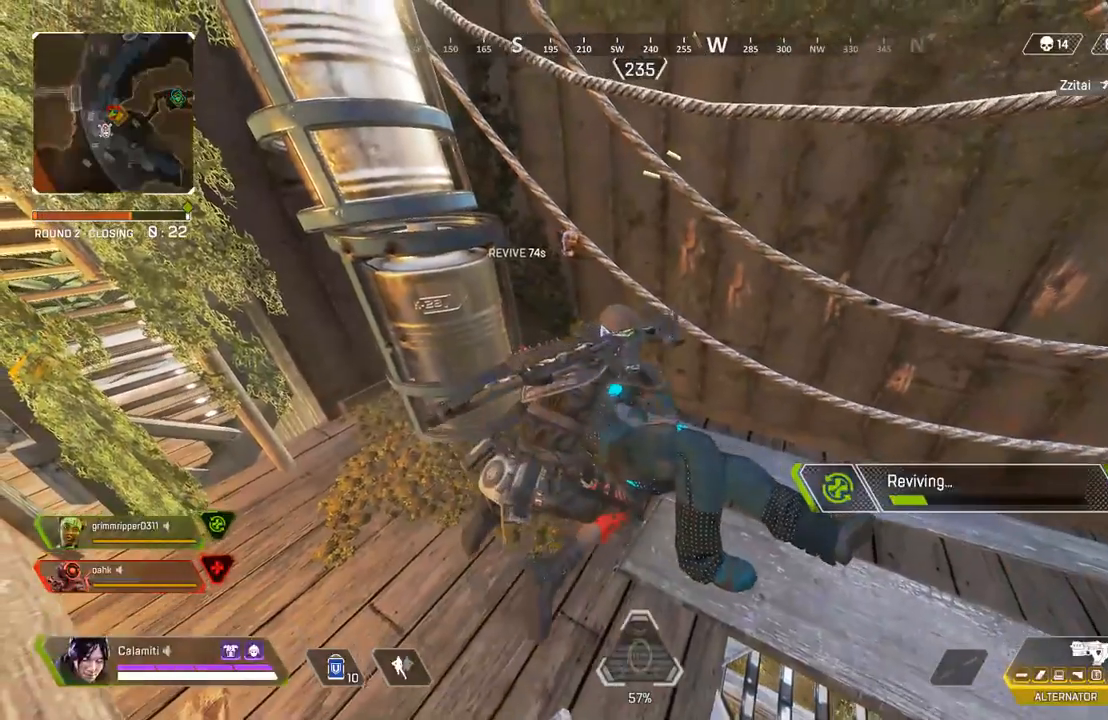
{"buttons": ["SQUARE"], "left_stick": "center", "right_stick": "center", "events": []}
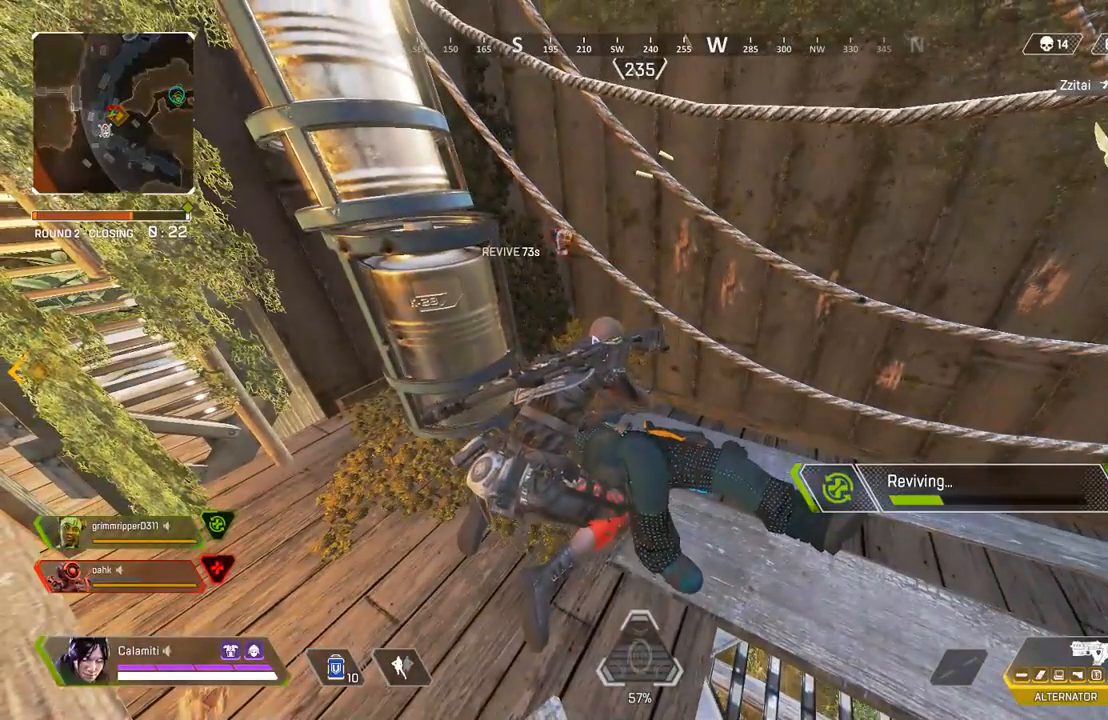
{"buttons": ["SQUARE"], "left_stick": "center", "right_stick": "center", "events": []}
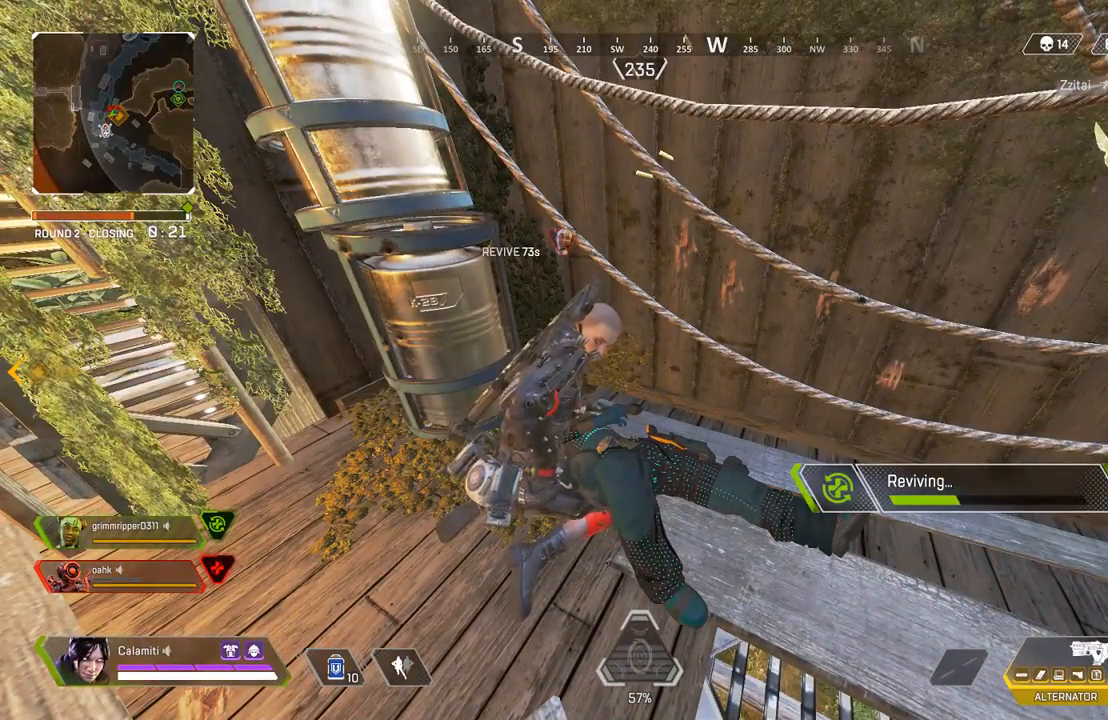
{"buttons": ["SQUARE"], "left_stick": "center", "right_stick": "center", "events": []}
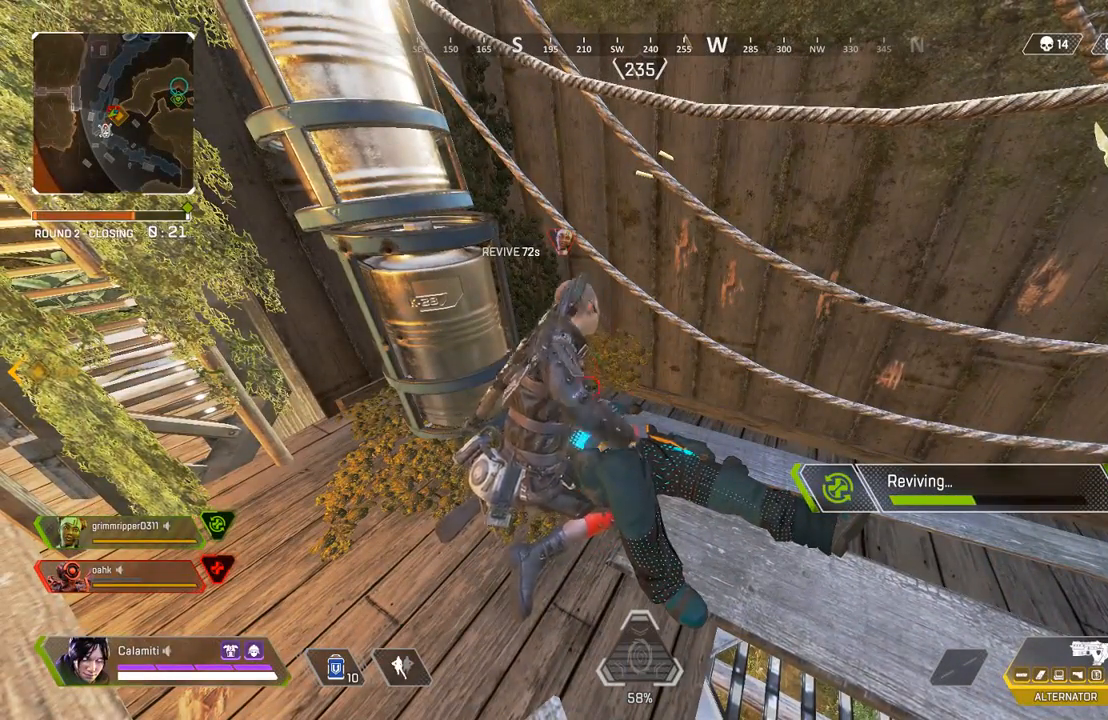
{"buttons": ["SQUARE"], "left_stick": "center", "right_stick": "center", "events": []}
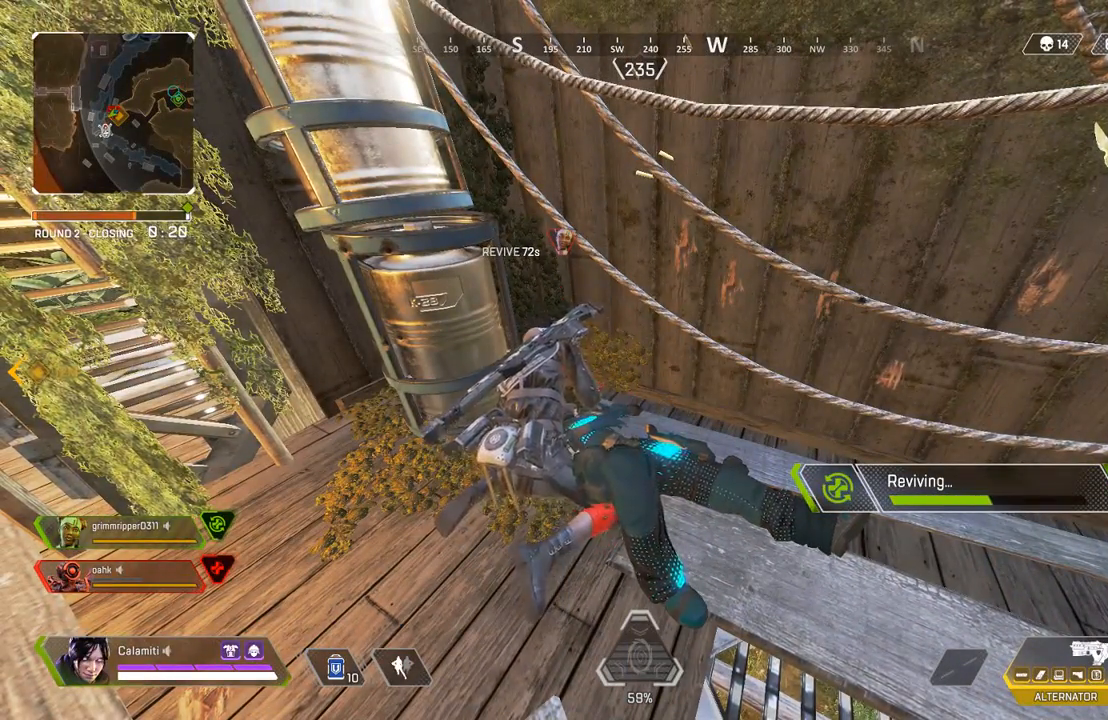
{"buttons": ["SQUARE"], "left_stick": "down", "right_stick": "center", "events": [[400, "left_stick", "down"]]}
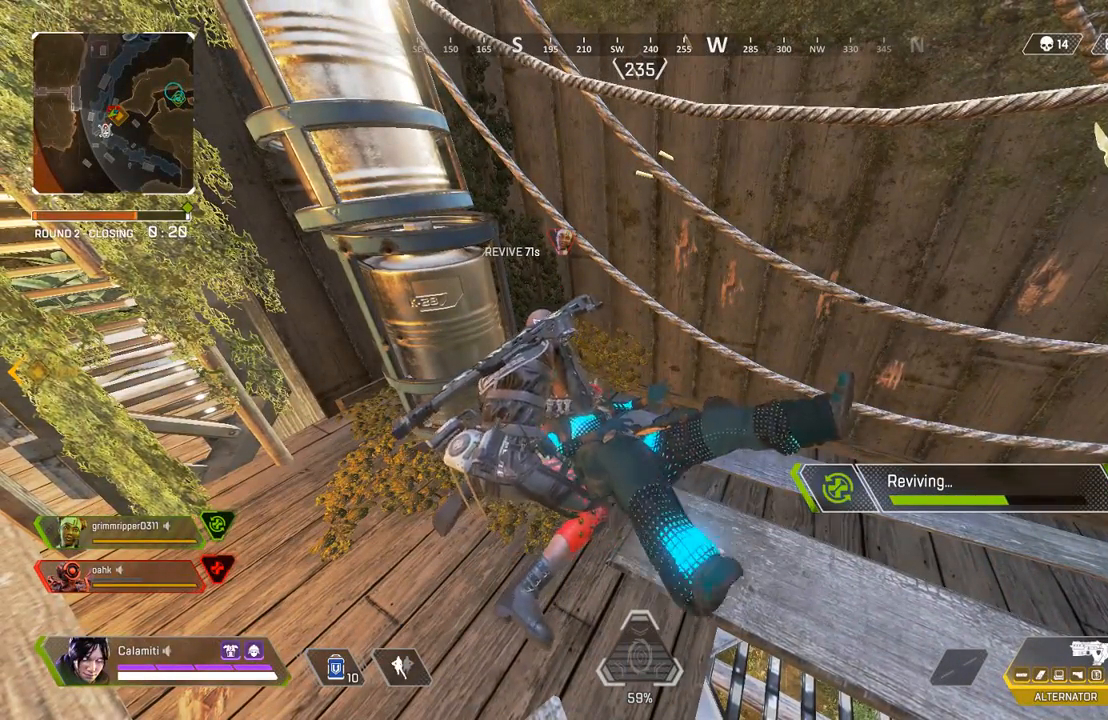
{"buttons": ["SQUARE"], "left_stick": "down-left", "right_stick": "center", "events": [[300, "left_stick", "down-left"]]}
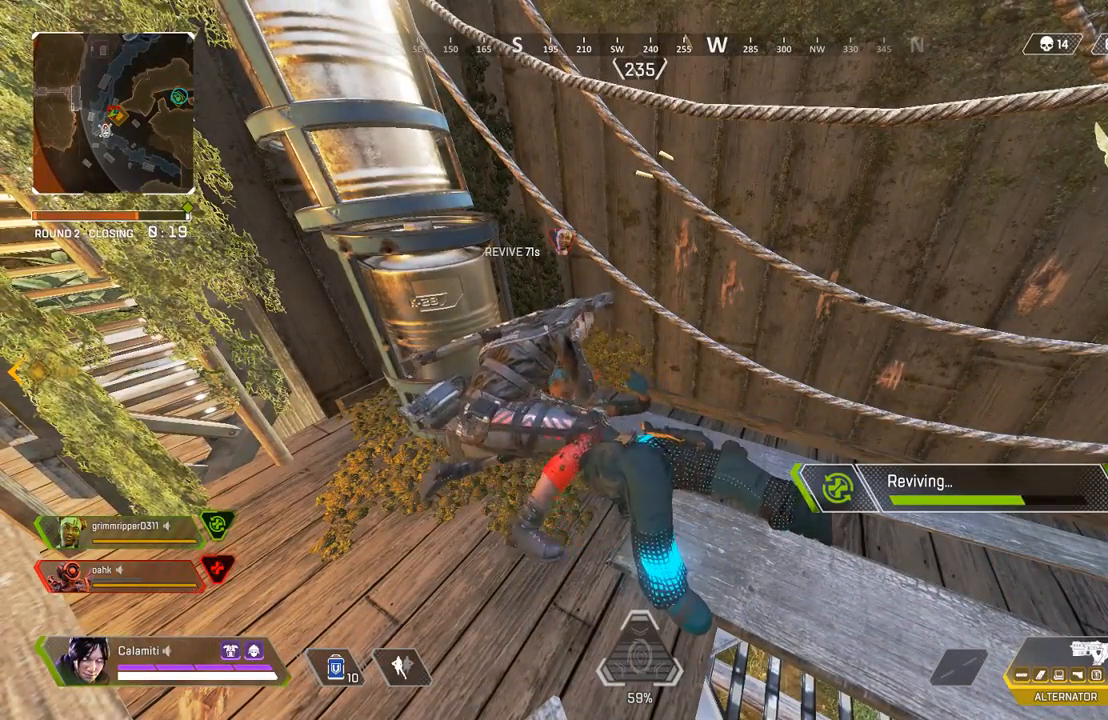
{"buttons": ["SQUARE"], "left_stick": "down-left", "right_stick": "center", "events": []}
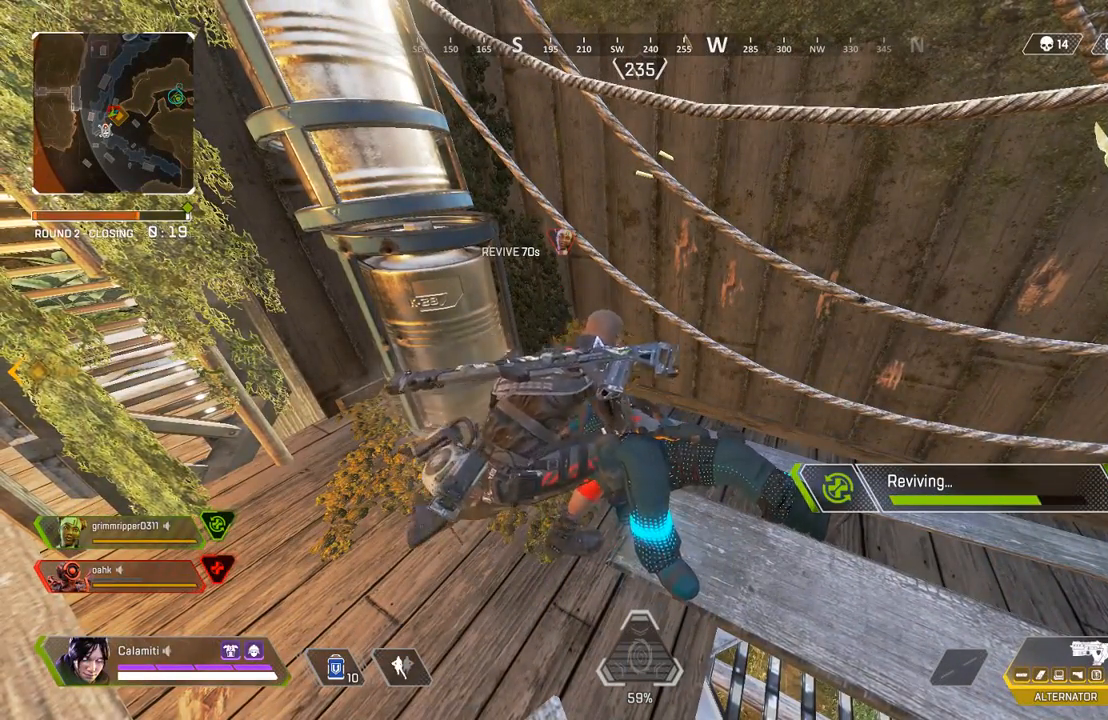
{"buttons": ["SQUARE"], "left_stick": "down-left", "right_stick": "center", "events": []}
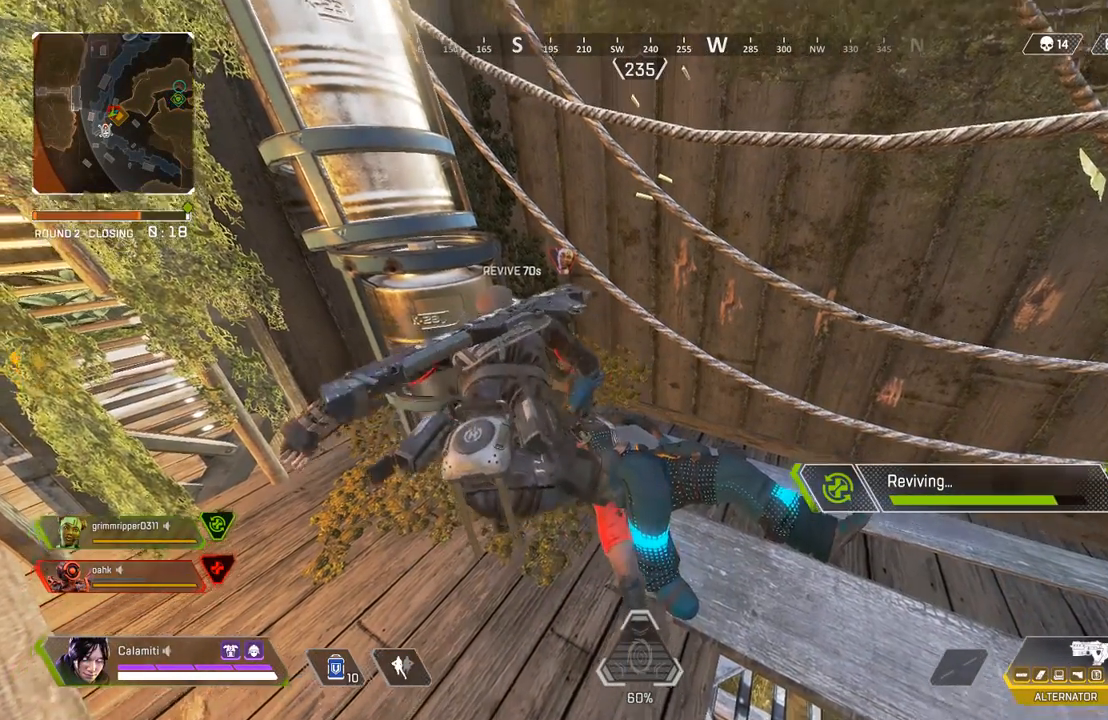
{"buttons": ["SQUARE"], "left_stick": "down-left", "right_stick": "center", "events": []}
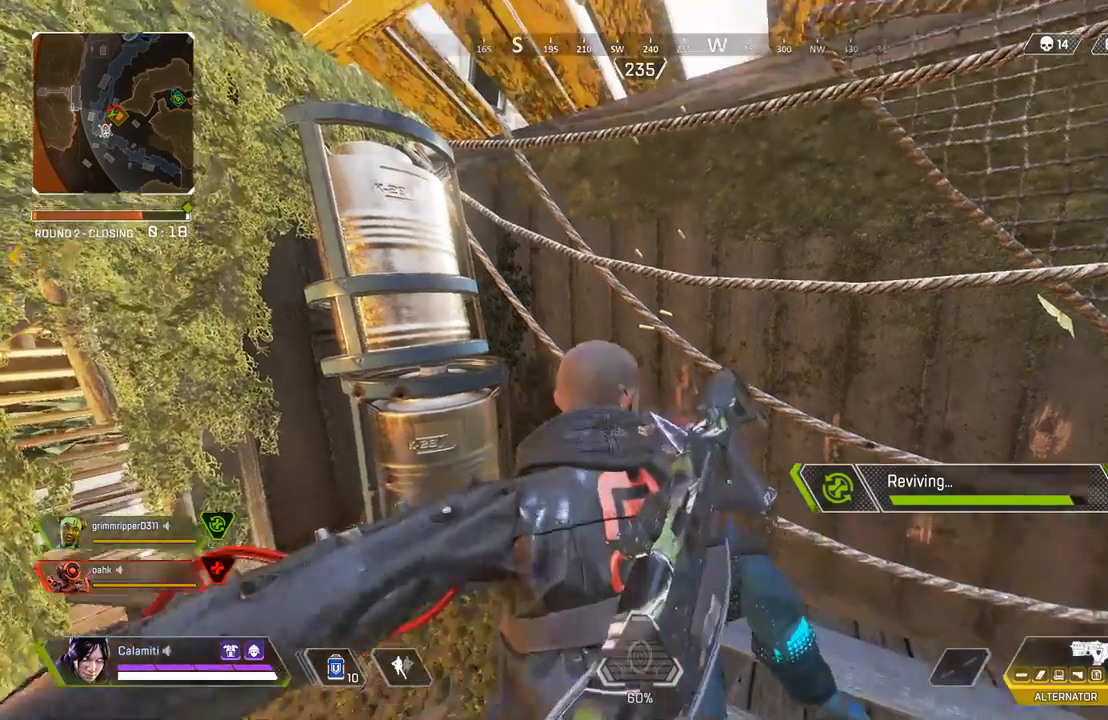
{"buttons": ["SQUARE"], "left_stick": "left", "right_stick": "left", "events": [[233, "left_stick", "left"], [317, "right_stick", "left"]]}
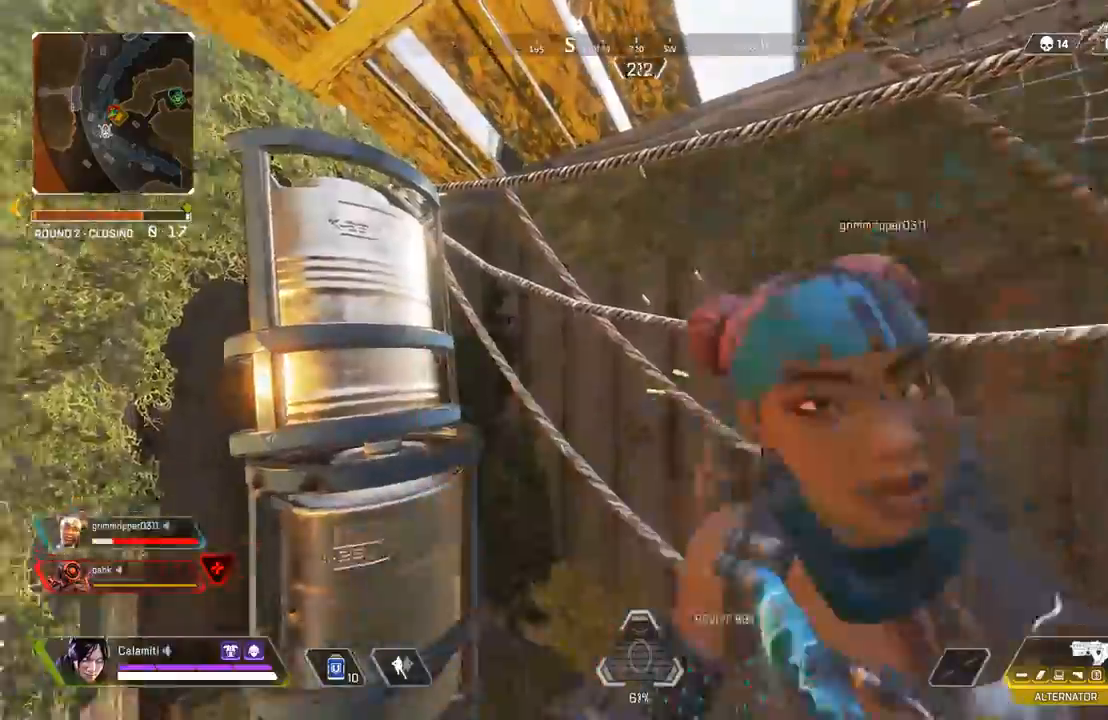
{"buttons": ["L3"], "left_stick": "up", "right_stick": "right", "events": [[100, "left_stick", "up-left"], [217, "SQUARE", "up"], [233, "left_stick", "up"], [250, "right_stick", "center"], [300, "L3", "down"], [400, "L3", "up"], [467, "L3", "down"], [483, "right_stick", "right"]]}
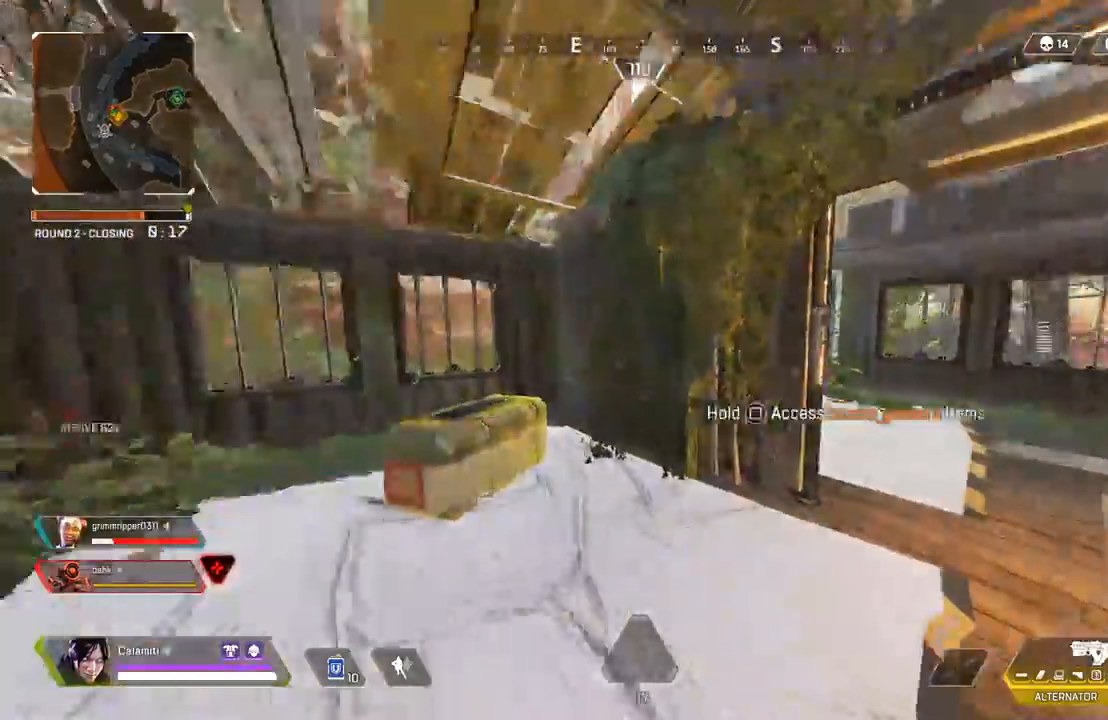
{"buttons": [], "left_stick": "up", "right_stick": "center", "events": [[167, "L3", "up"], [300, "right_stick", "center"]]}
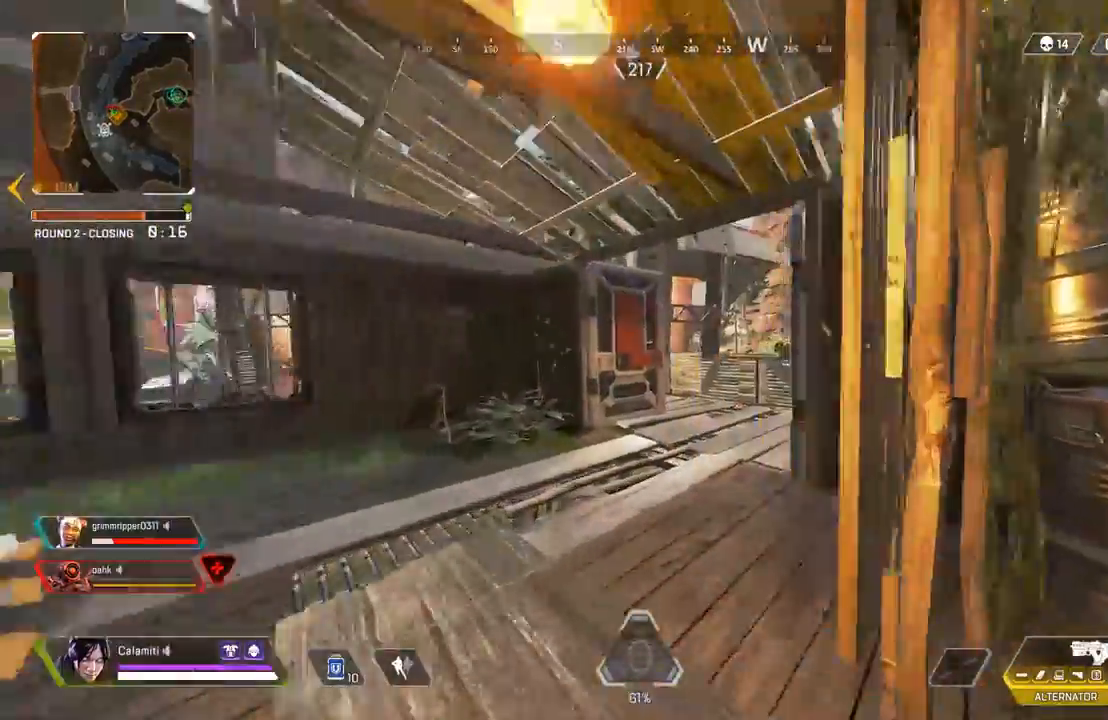
{"buttons": ["SQUARE"], "left_stick": "left", "right_stick": "center", "events": [[17, "CIRCLE", "down"], [150, "CIRCLE", "up"], [167, "L3", "down"], [250, "TRIANGLE", "down"], [283, "left_stick", "up-left"], [300, "L3", "up"], [300, "TRIANGLE", "up"], [383, "left_stick", "left"], [417, "SQUARE", "down"]]}
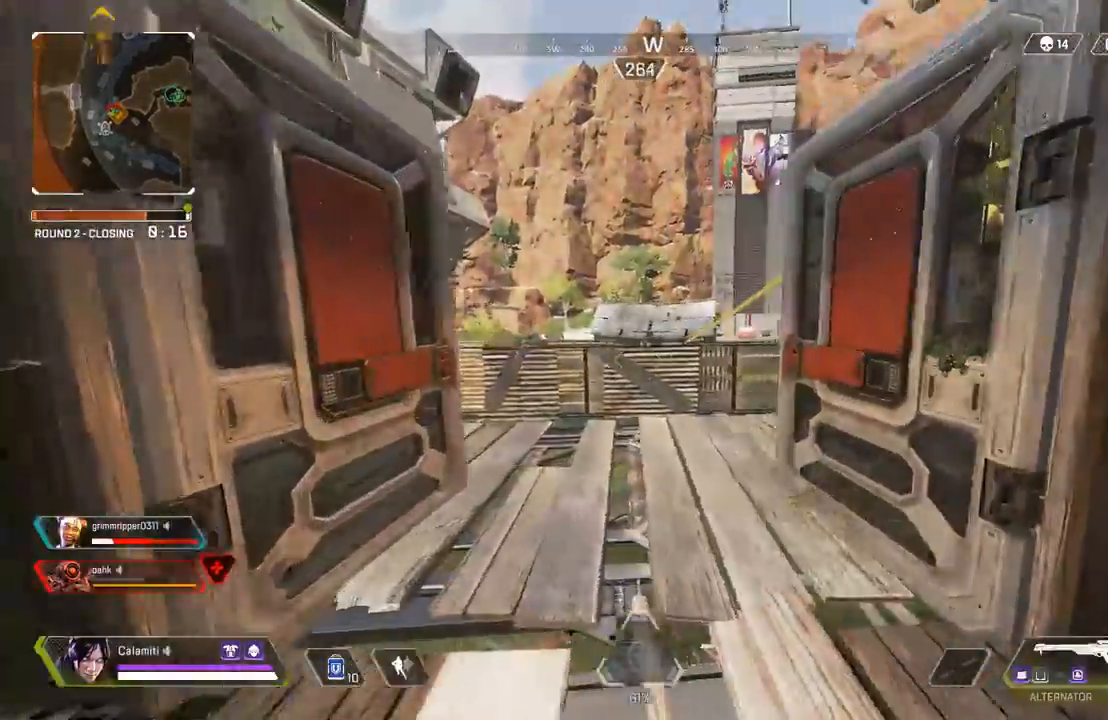
{"buttons": [], "left_stick": "up-left", "right_stick": "center", "events": [[17, "SQUARE", "up"], [33, "left_stick", "center"], [233, "CIRCLE", "down"], [283, "SQUARE", "down"], [283, "left_stick", "up"], [317, "CIRCLE", "up"], [383, "SQUARE", "up"], [417, "left_stick", "up-left"]]}
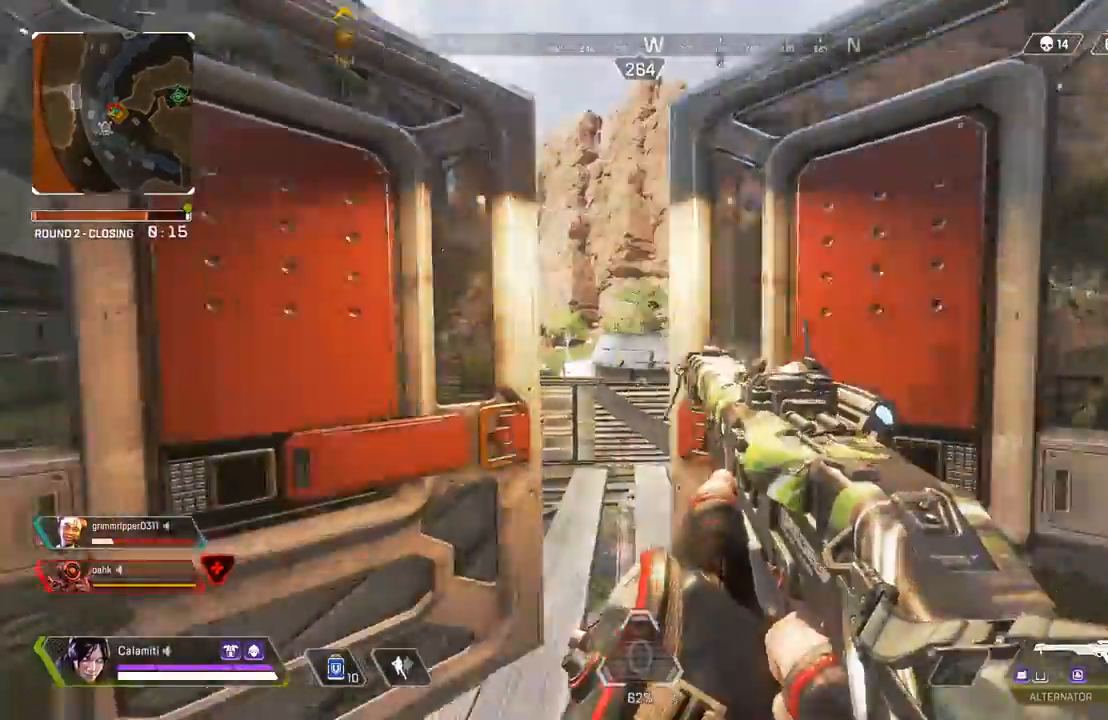
{"buttons": ["L2"], "left_stick": "up", "right_stick": "center", "events": [[50, "L2", "down"], [150, "left_stick", "right"], [483, "left_stick", "up"]]}
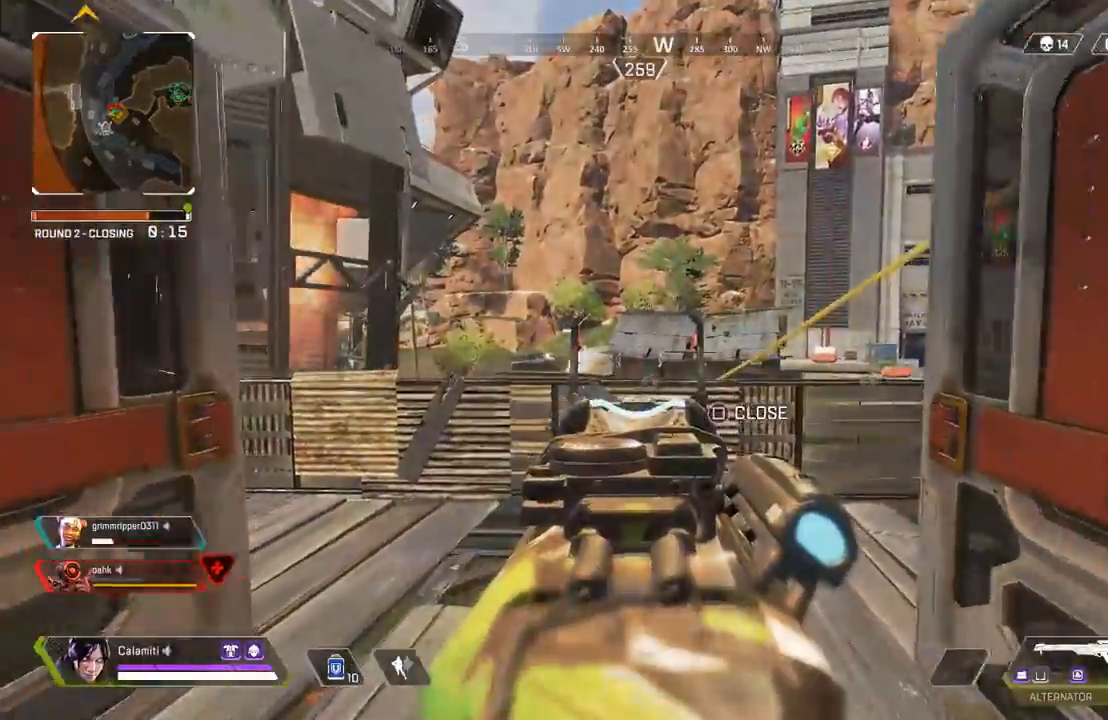
{"buttons": ["L2"], "left_stick": "up", "right_stick": "up-right", "events": [[17, "L2", "up"], [50, "L3", "down"], [267, "L3", "up"], [367, "L2", "down"], [500, "right_stick", "up-right"]]}
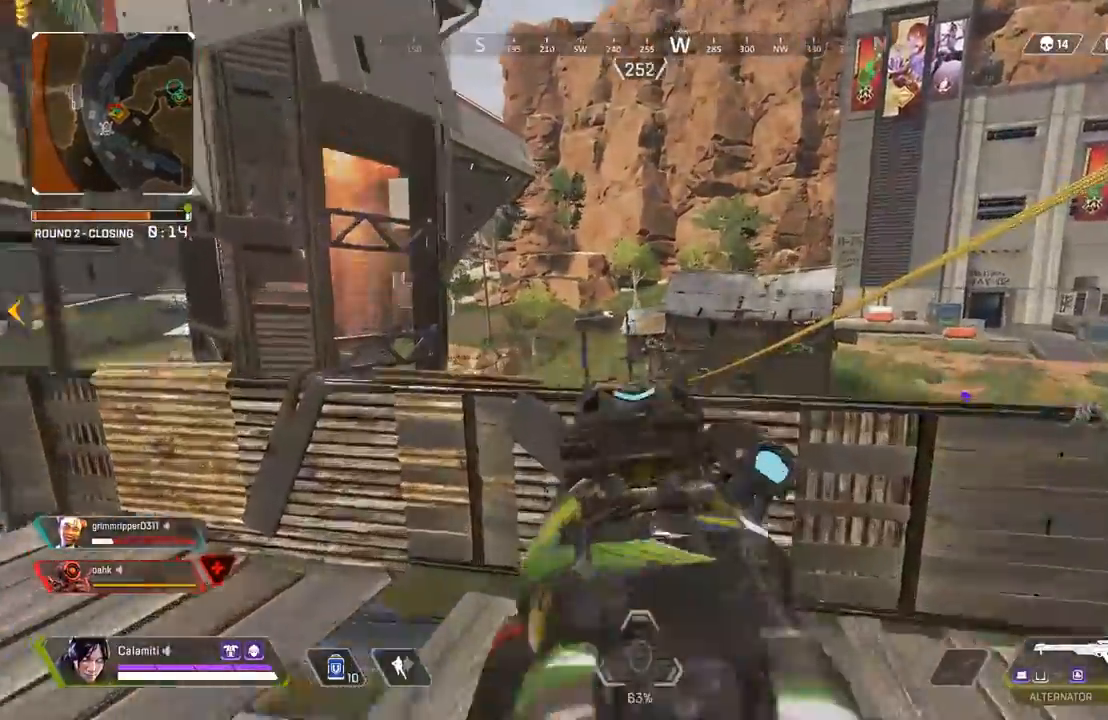
{"buttons": ["L2"], "left_stick": "left", "right_stick": "center", "events": [[117, "left_stick", "left"], [133, "CIRCLE", "down"], [233, "CIRCLE", "up"], [317, "right_stick", "center"]]}
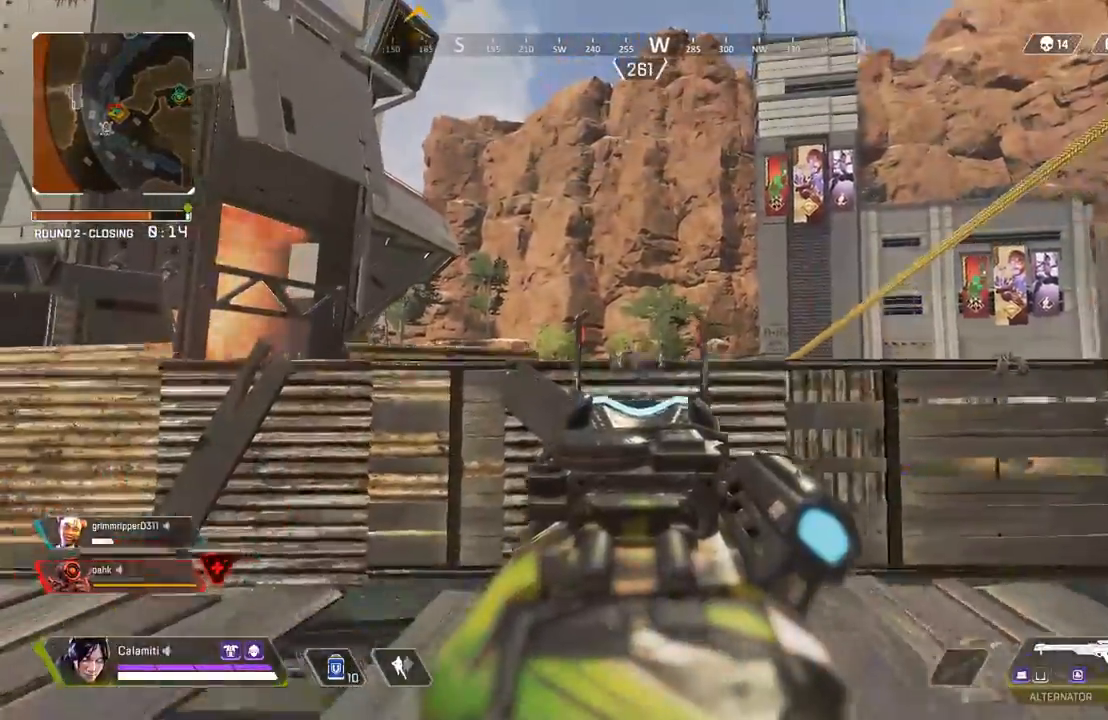
{"buttons": ["L3"], "left_stick": "up-right", "right_stick": "center", "events": [[233, "left_stick", "center"], [283, "CIRCLE", "down"], [300, "left_stick", "up-right"], [350, "CIRCLE", "up"], [350, "right_stick", "down-left"], [383, "L2", "up"], [383, "L3", "down"], [467, "right_stick", "center"]]}
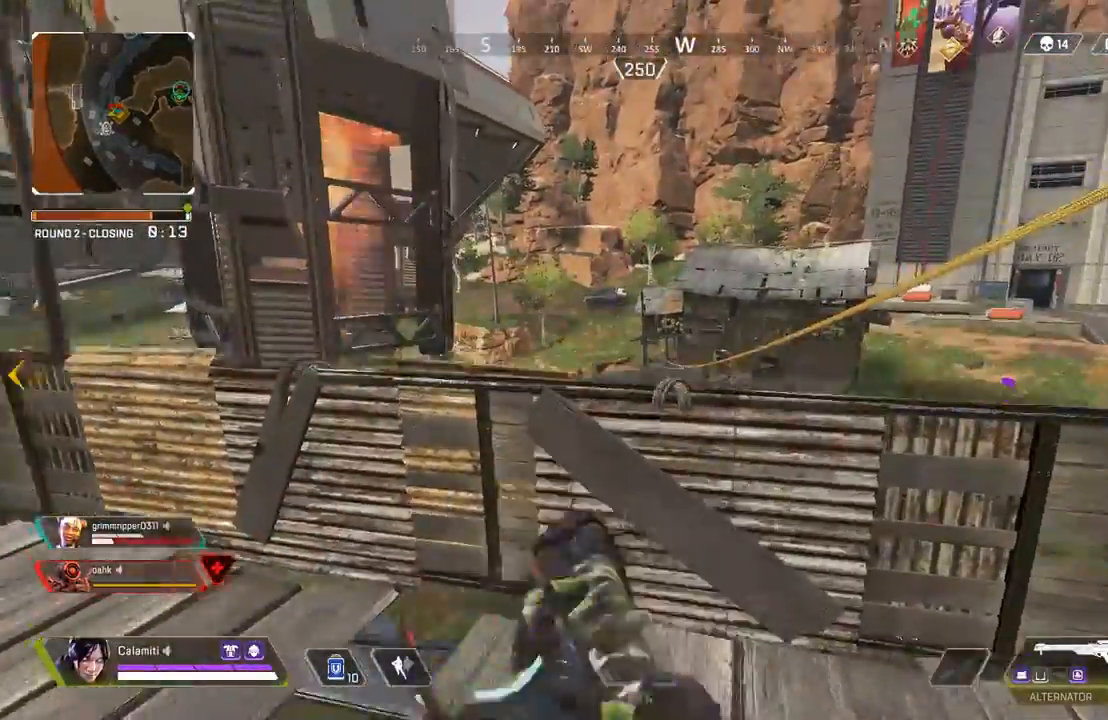
{"buttons": ["L2"], "left_stick": "center", "right_stick": "center", "events": [[83, "L2", "down"], [83, "L3", "up"], [133, "left_stick", "right"], [283, "left_stick", "up-left"], [367, "CIRCLE", "down"], [417, "left_stick", "center"], [450, "CIRCLE", "up"]]}
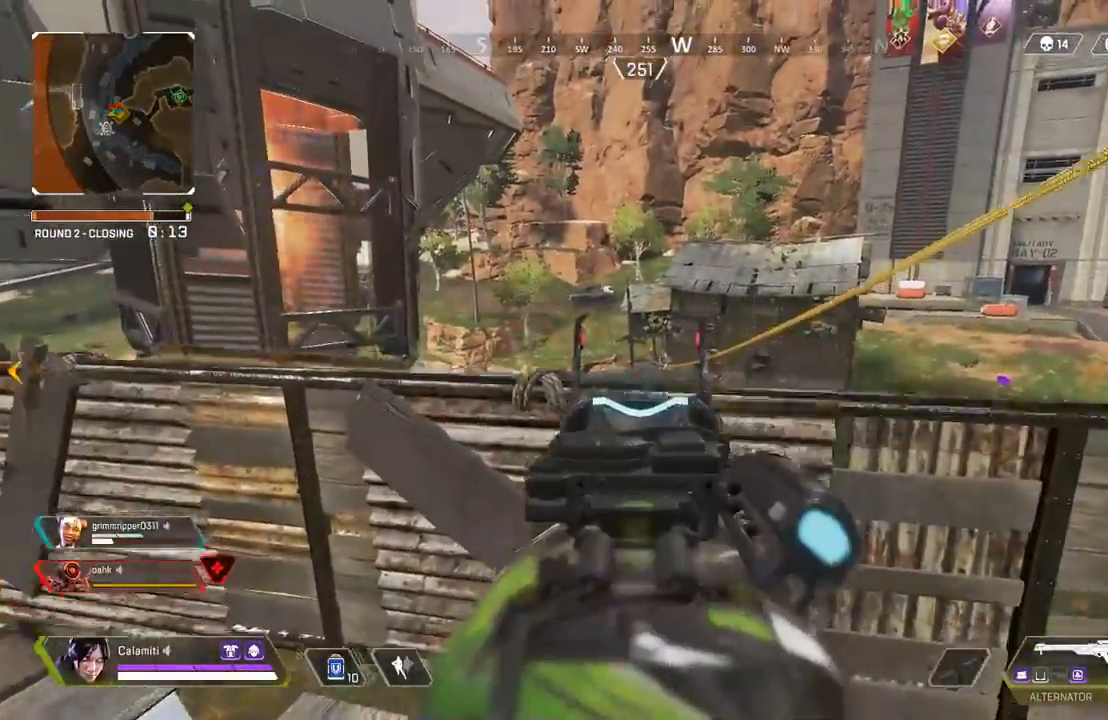
{"buttons": ["L3"], "left_stick": "up", "right_stick": "left", "events": [[333, "L2", "up"], [333, "right_stick", "left"], [417, "L3", "down"], [450, "left_stick", "up"]]}
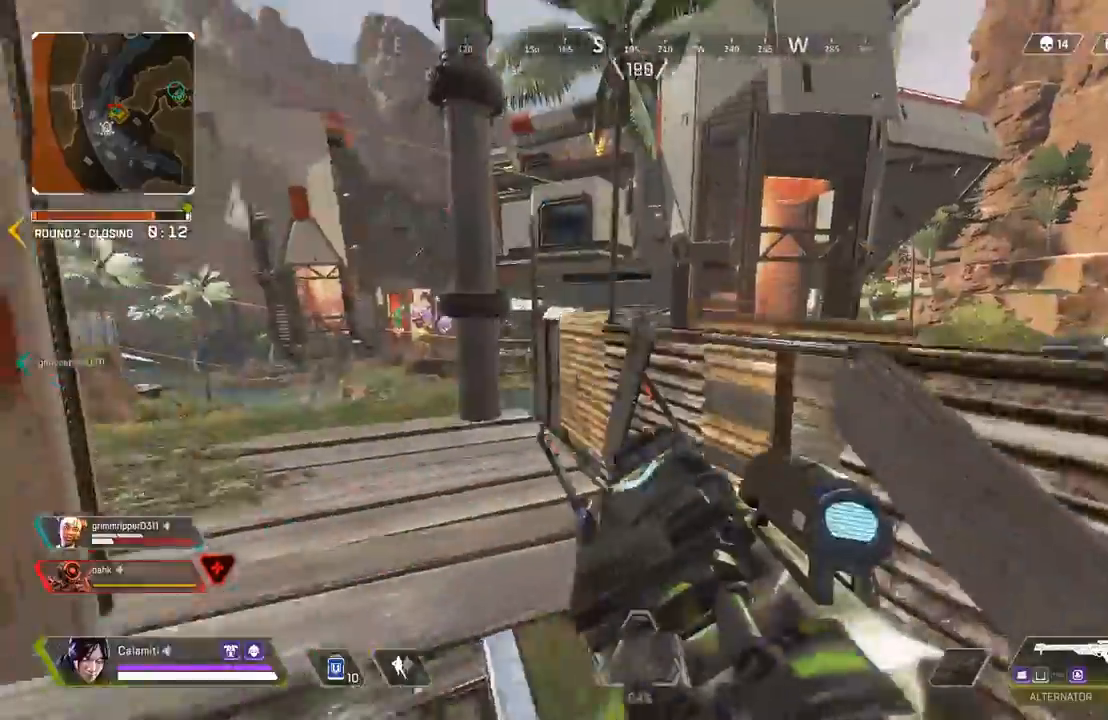
{"buttons": [], "left_stick": "up", "right_stick": "center", "events": [[17, "TRIANGLE", "down"], [83, "TRIANGLE", "up"], [367, "L3", "up"], [467, "right_stick", "center"]]}
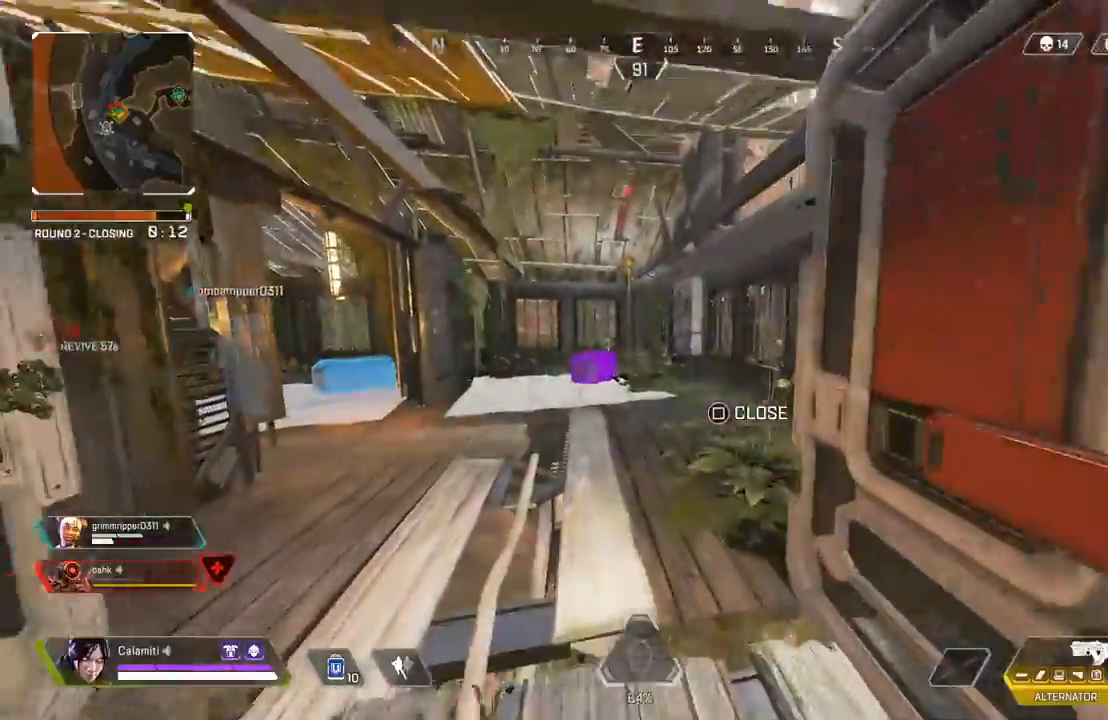
{"buttons": ["CIRCLE"], "left_stick": "up", "right_stick": "center", "events": [[33, "SQUARE", "down"], [117, "SQUARE", "up"], [367, "CIRCLE", "down"]]}
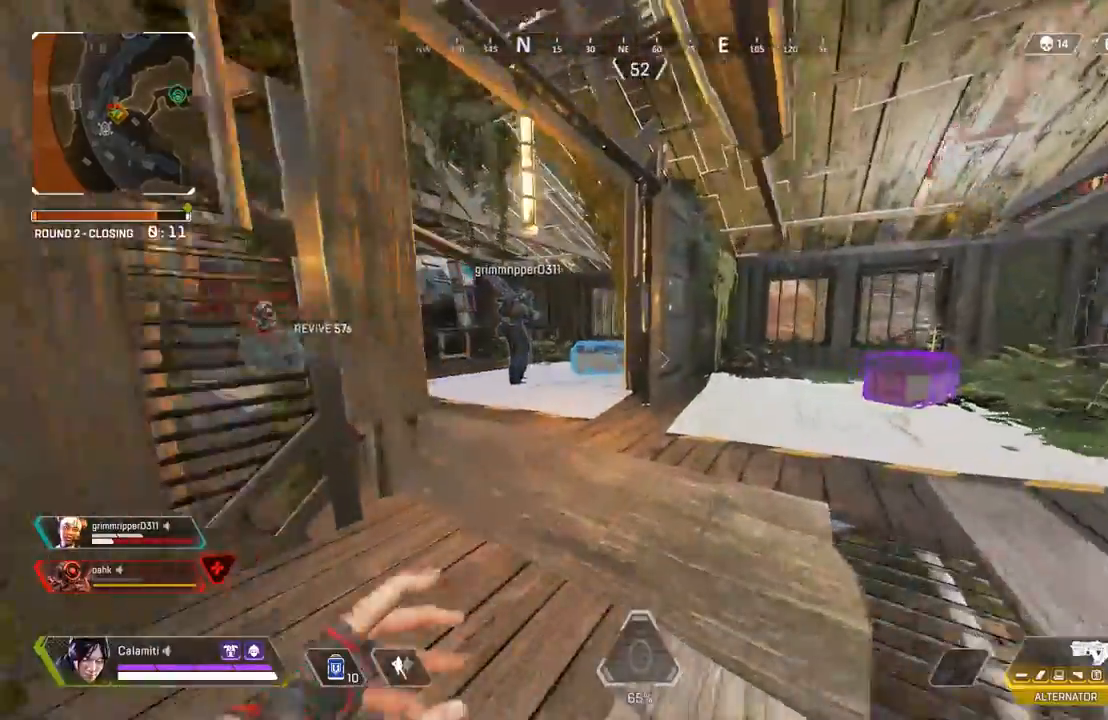
{"buttons": [], "left_stick": "up", "right_stick": "center", "events": [[33, "CIRCLE", "up"], [33, "L3", "down"], [33, "right_stick", "left"], [133, "TRIANGLE", "down"], [183, "right_stick", "center"], [350, "L3", "up"], [383, "TRIANGLE", "up"]]}
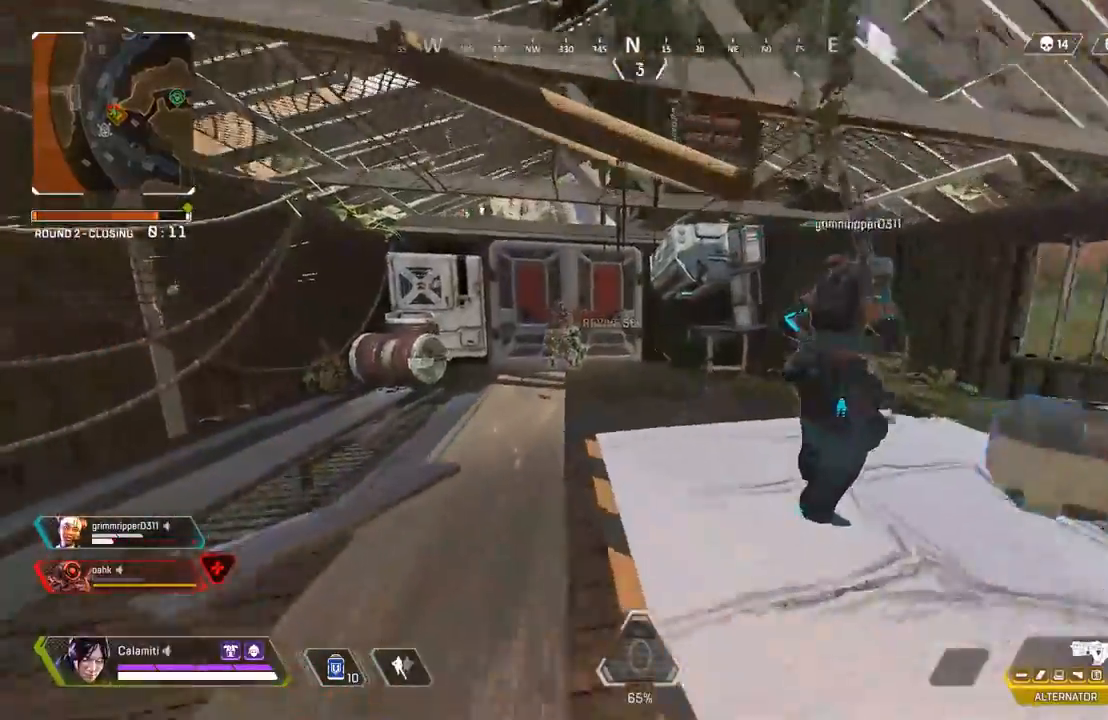
{"buttons": ["SQUARE"], "left_stick": "up", "right_stick": "center", "events": [[450, "SQUARE", "down"]]}
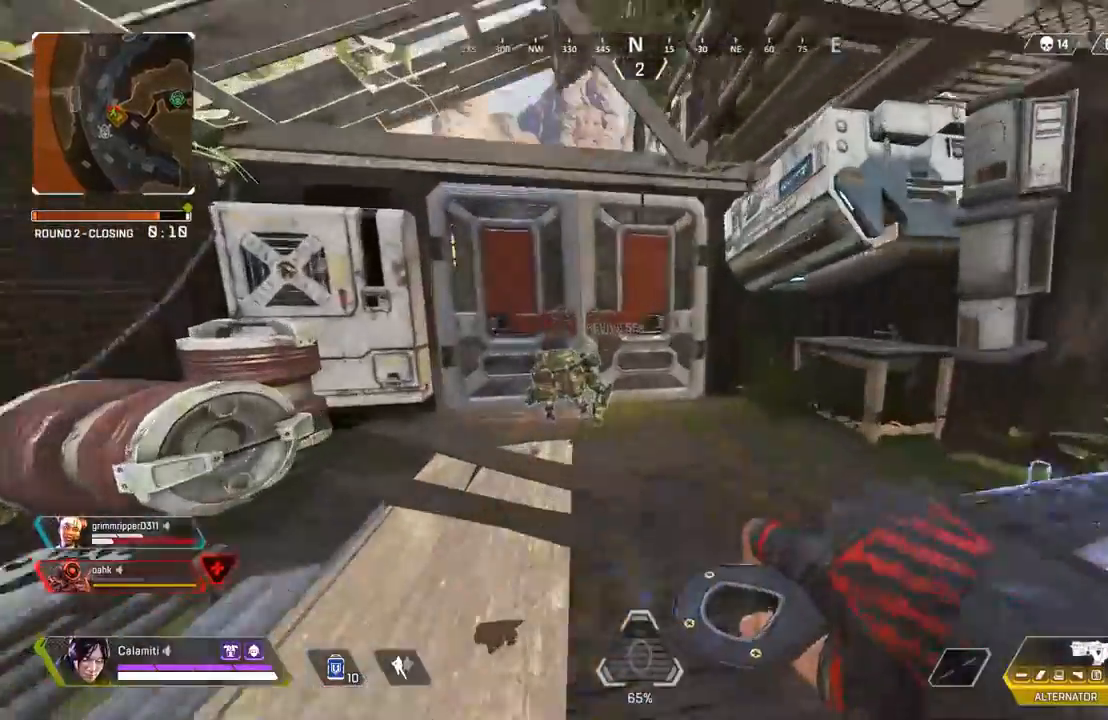
{"buttons": ["SQUARE"], "left_stick": "up", "right_stick": "center", "events": [[83, "CIRCLE", "down"], [133, "CIRCLE", "up"]]}